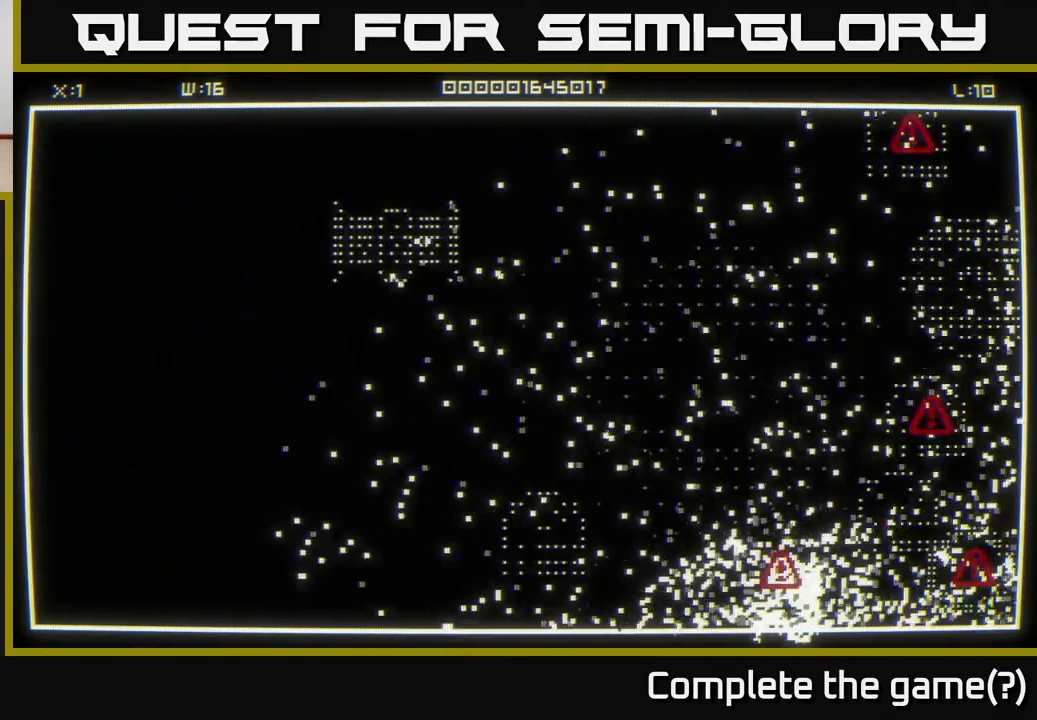
Gameplay with a controller (Xbox layout); each line is a JSON object with the inputs held at the frame after it. "events" lists button and stick changes between this image and that frame as [ms after this image, input, new state], when the widget could be followed in between.
{"buttons": [], "left_stick": "up-right", "right_stick": "center", "events": [[167, "left_stick", "up"], [350, "left_stick", "up-right"]]}
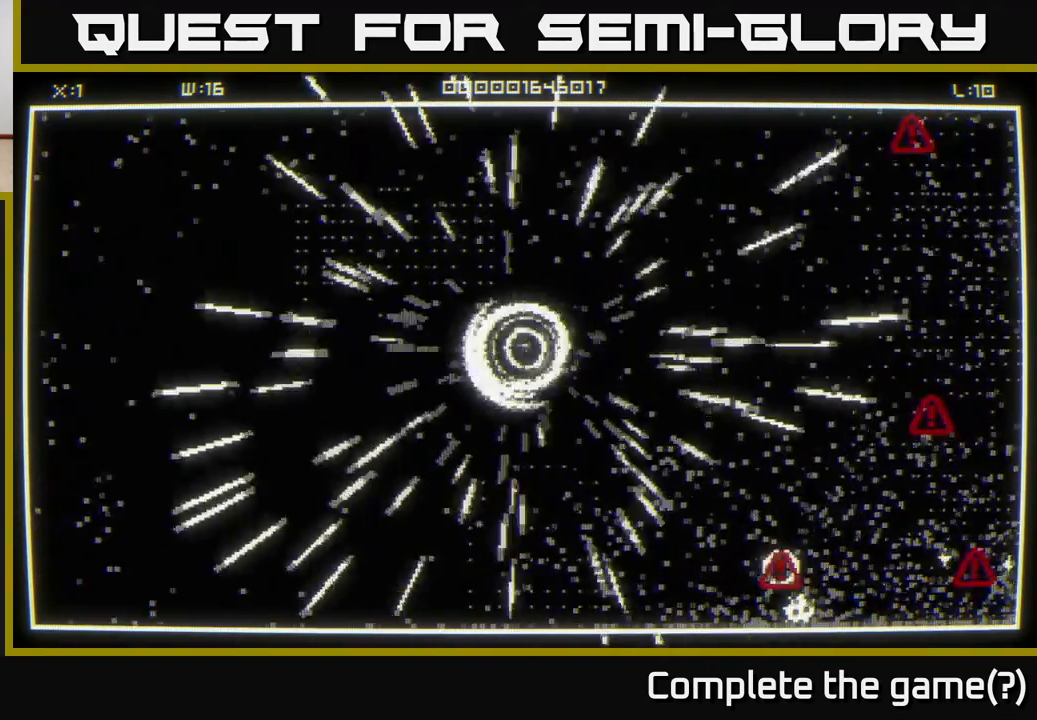
{"buttons": [], "left_stick": "down-right", "right_stick": "down-right", "events": [[83, "right_stick", "down-left"], [150, "left_stick", "right"], [300, "left_stick", "down-right"], [317, "right_stick", "down-right"]]}
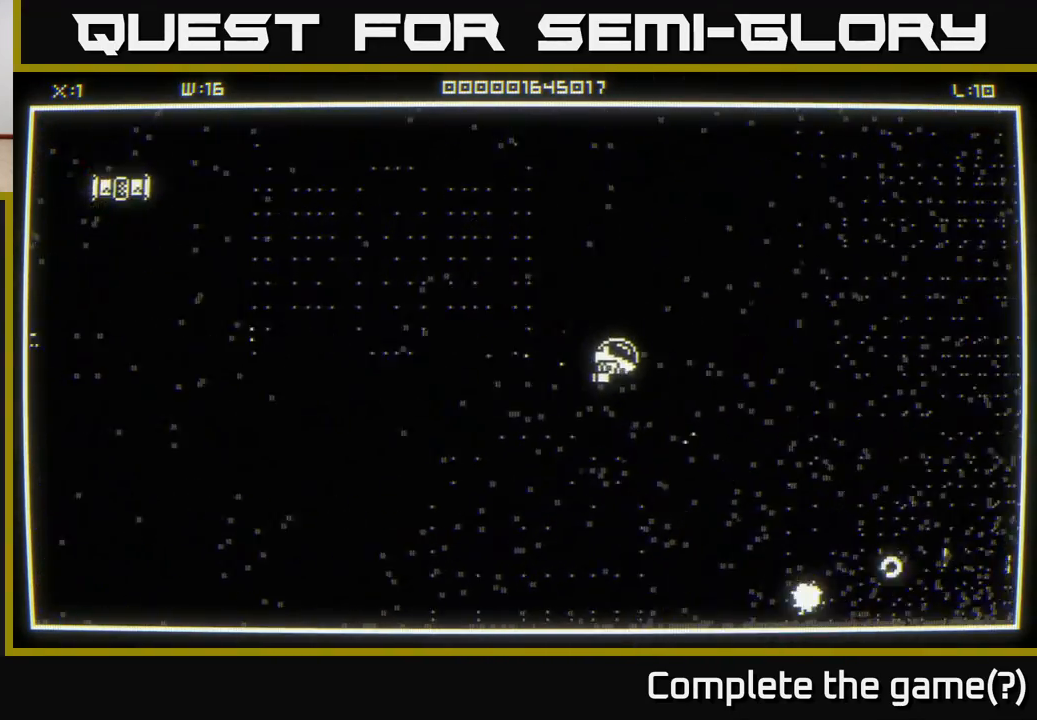
{"buttons": [], "left_stick": "right", "right_stick": "down-right", "events": [[433, "left_stick", "right"]]}
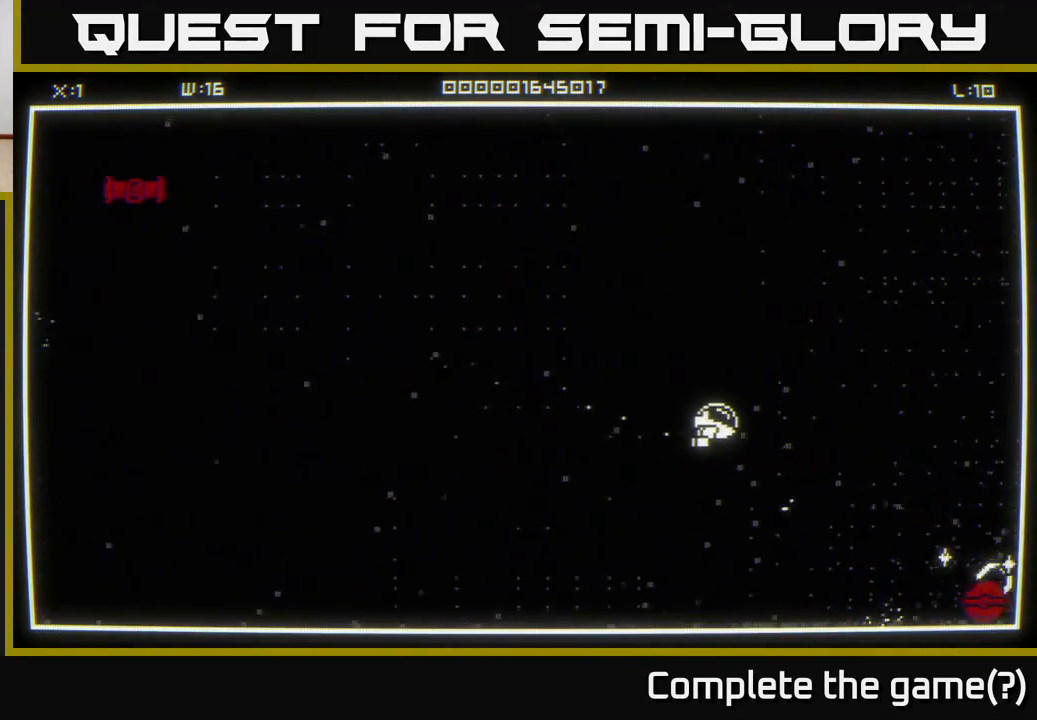
{"buttons": [], "left_stick": "down-right", "right_stick": "down-right", "events": [[417, "left_stick", "down-right"]]}
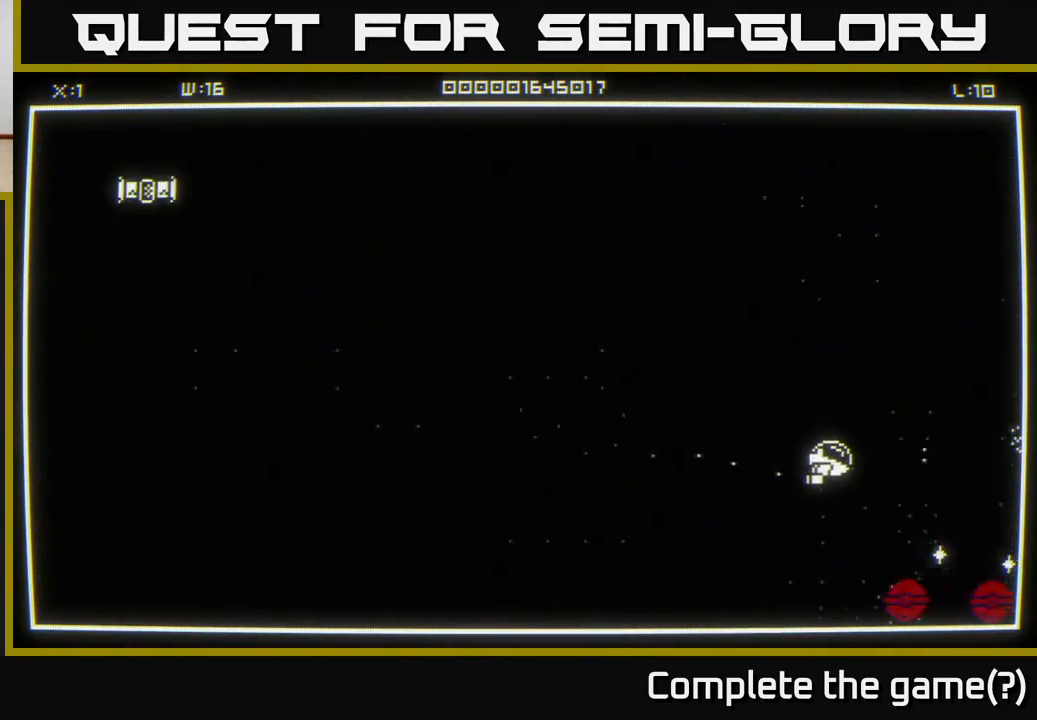
{"buttons": [], "left_stick": "down-right", "right_stick": "down-right", "events": []}
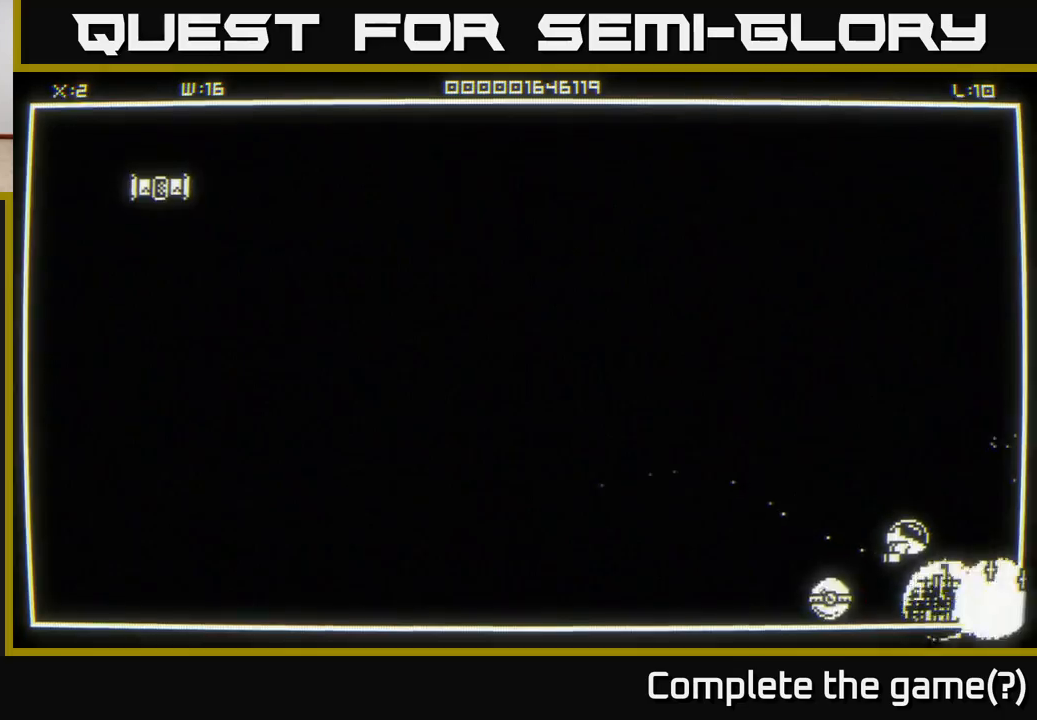
{"buttons": [], "left_stick": "down-left", "right_stick": "center", "events": [[100, "left_stick", "up-right"], [300, "right_stick", "down-left"], [367, "left_stick", "down-right"], [433, "right_stick", "center"], [500, "left_stick", "down-left"]]}
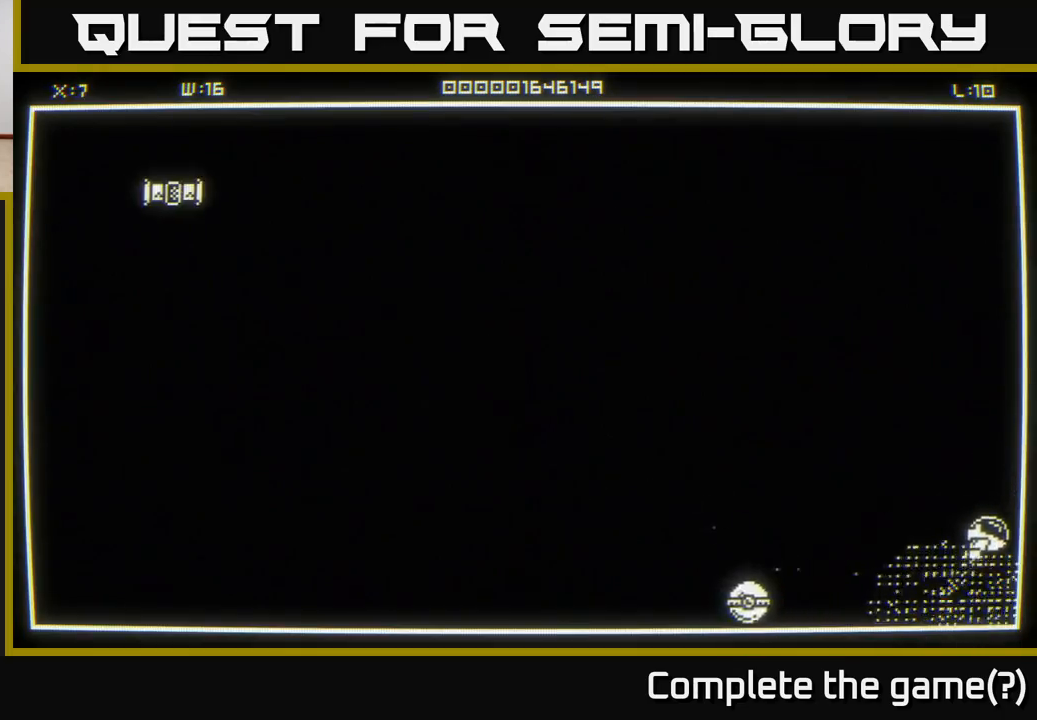
{"buttons": [], "left_stick": "left", "right_stick": "left", "events": [[217, "right_stick", "left"], [333, "left_stick", "left"]]}
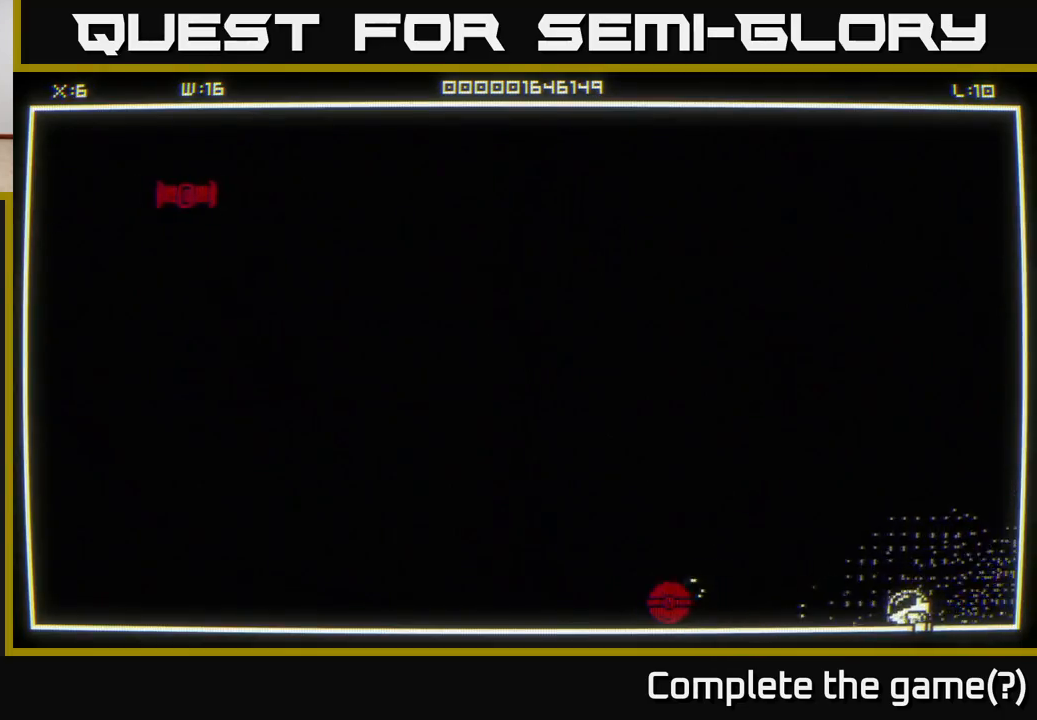
{"buttons": [], "left_stick": "left", "right_stick": "center", "events": [[183, "right_stick", "center"]]}
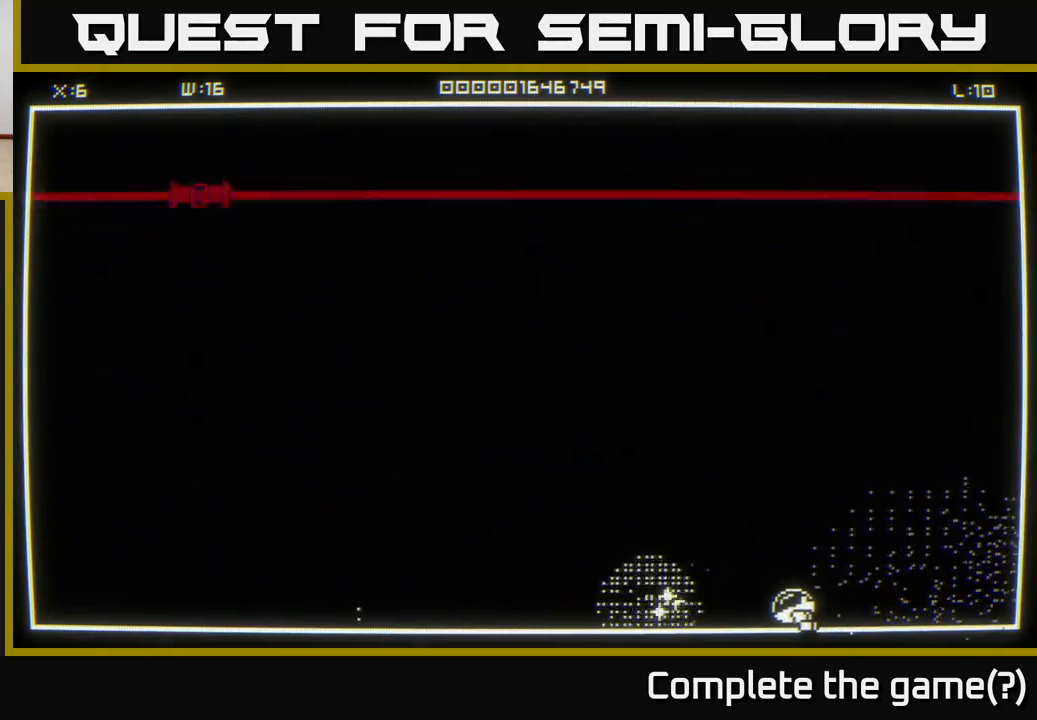
{"buttons": [], "left_stick": "left", "right_stick": "center", "events": []}
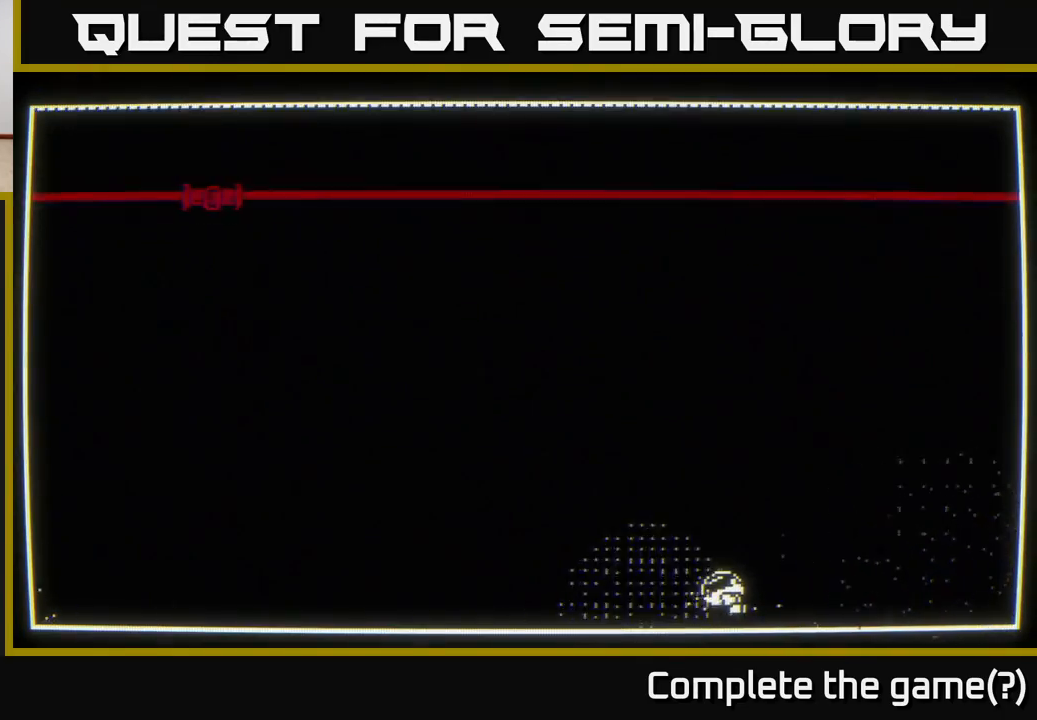
{"buttons": [], "left_stick": "center", "right_stick": "center", "events": [[250, "left_stick", "center"]]}
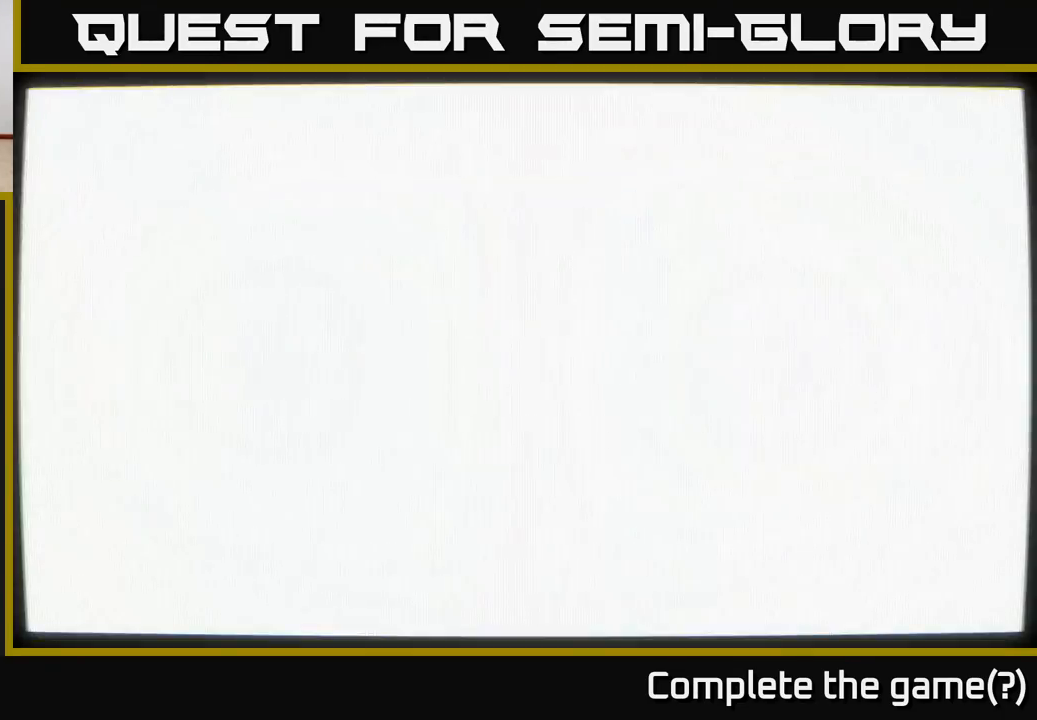
{"buttons": [], "left_stick": "center", "right_stick": "center", "events": []}
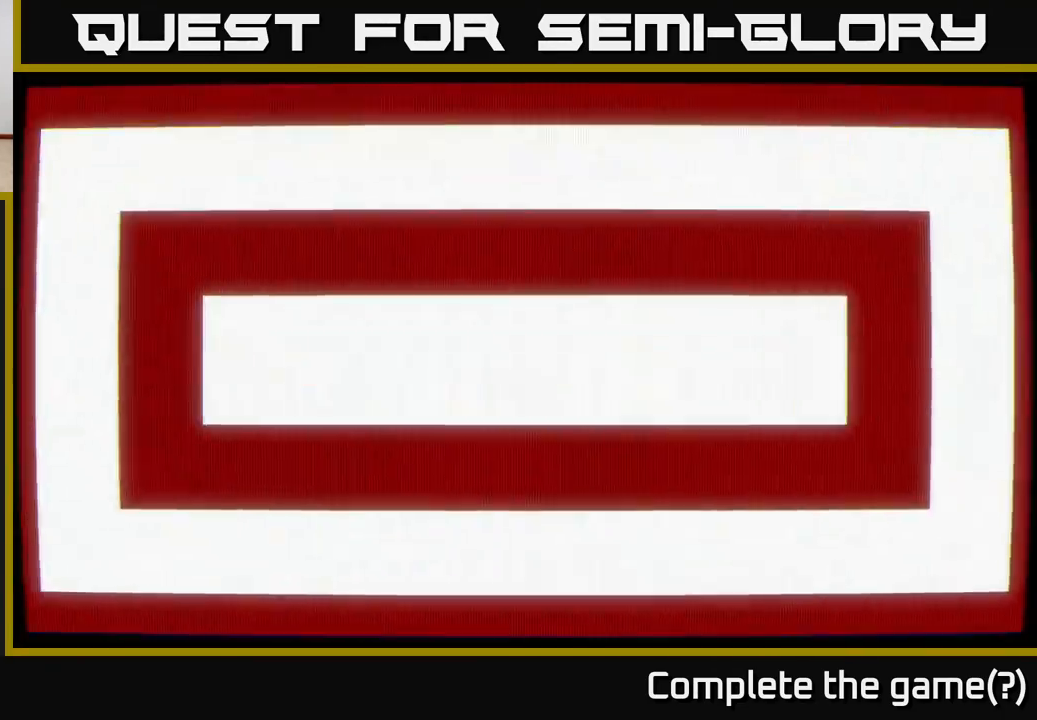
{"buttons": [], "left_stick": "center", "right_stick": "center", "events": []}
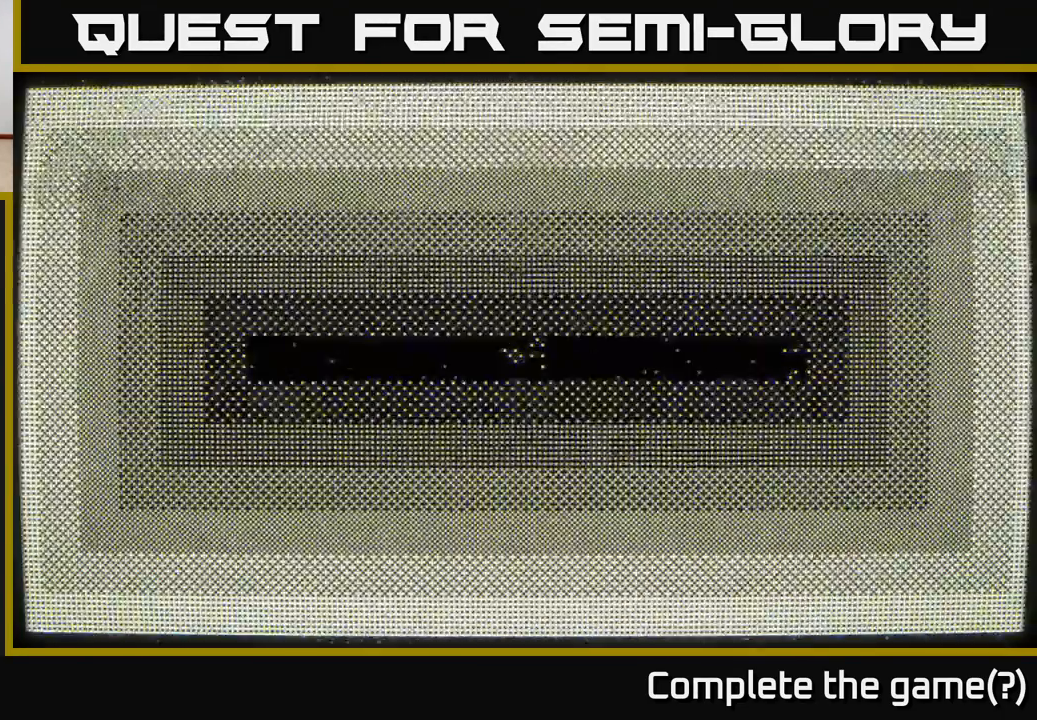
{"buttons": [], "left_stick": "down-left", "right_stick": "left", "events": [[17, "left_stick", "left"], [83, "right_stick", "left"], [167, "left_stick", "down-left"]]}
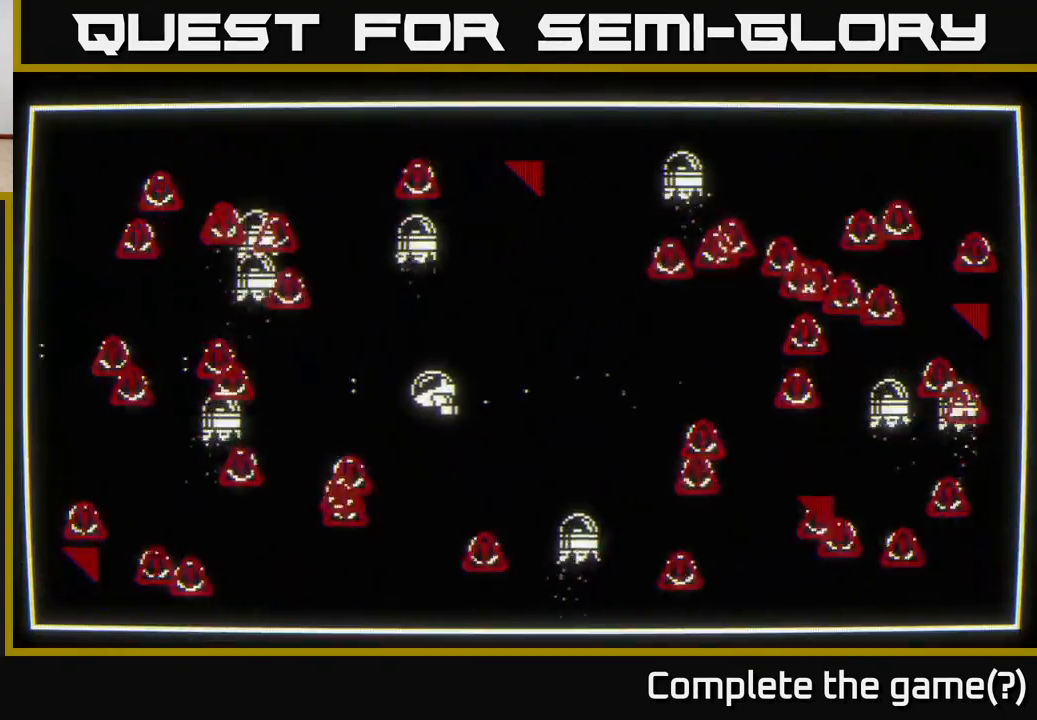
{"buttons": [], "left_stick": "up-right", "right_stick": "left", "events": [[17, "left_stick", "down"], [200, "left_stick", "up"], [433, "left_stick", "up-right"]]}
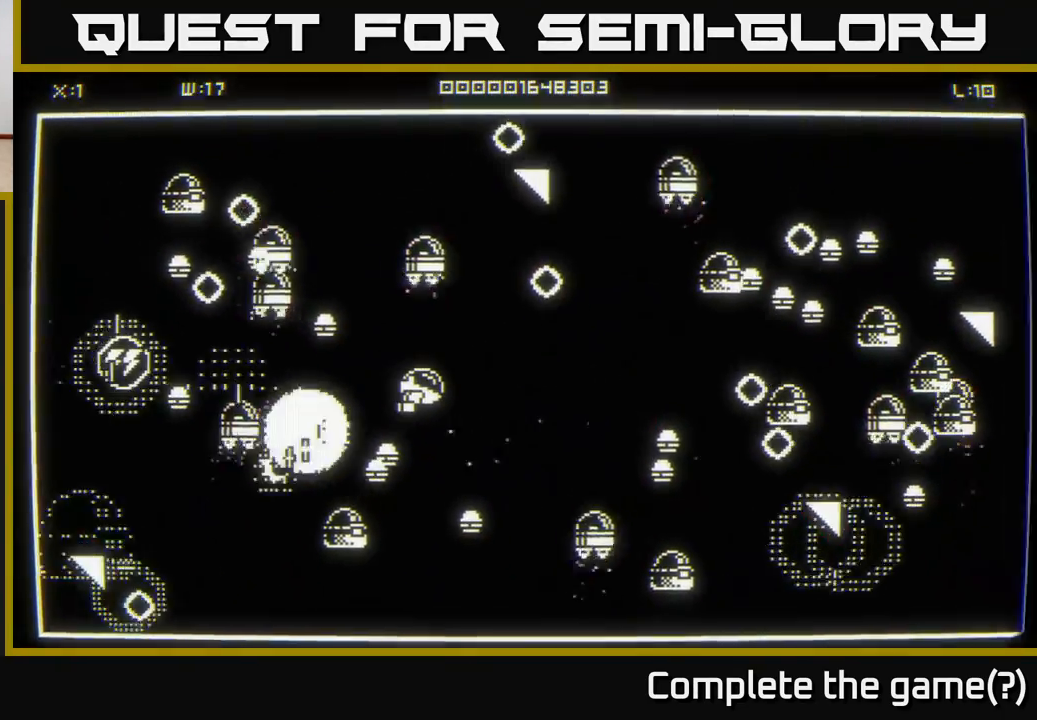
{"buttons": [], "left_stick": "up-right", "right_stick": "down-left", "events": [[50, "left_stick", "right"], [50, "right_stick", "down-left"], [183, "left_stick", "down-right"], [450, "left_stick", "up-right"]]}
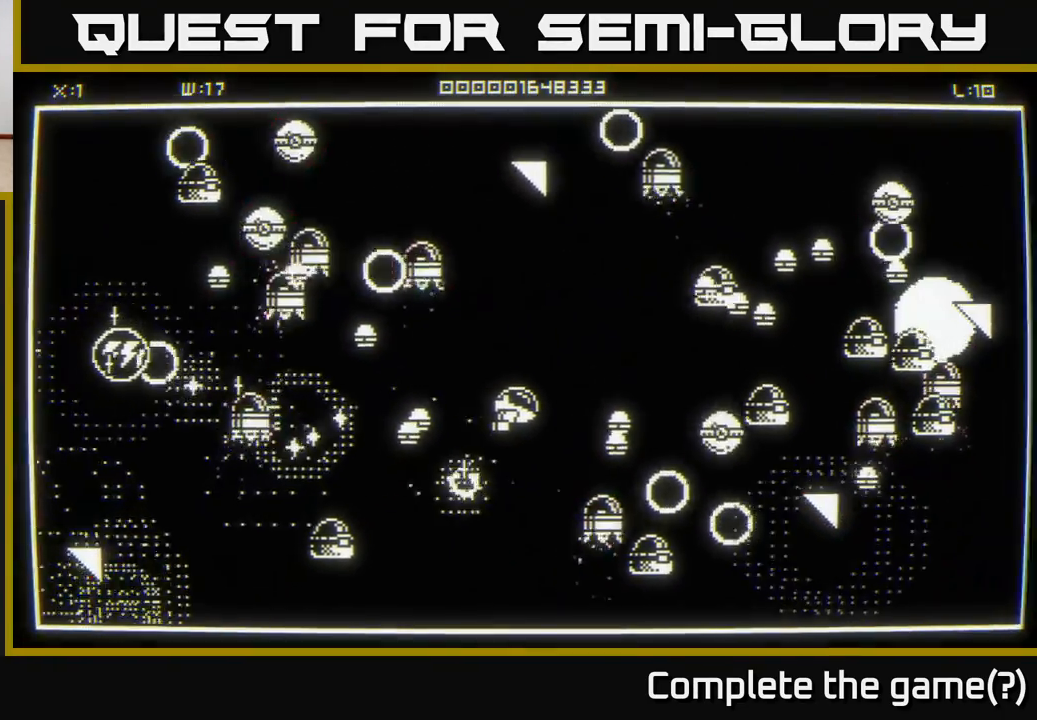
{"buttons": [], "left_stick": "down-left", "right_stick": "down-left", "events": [[67, "left_stick", "up-left"], [300, "left_stick", "right"], [417, "left_stick", "down-left"]]}
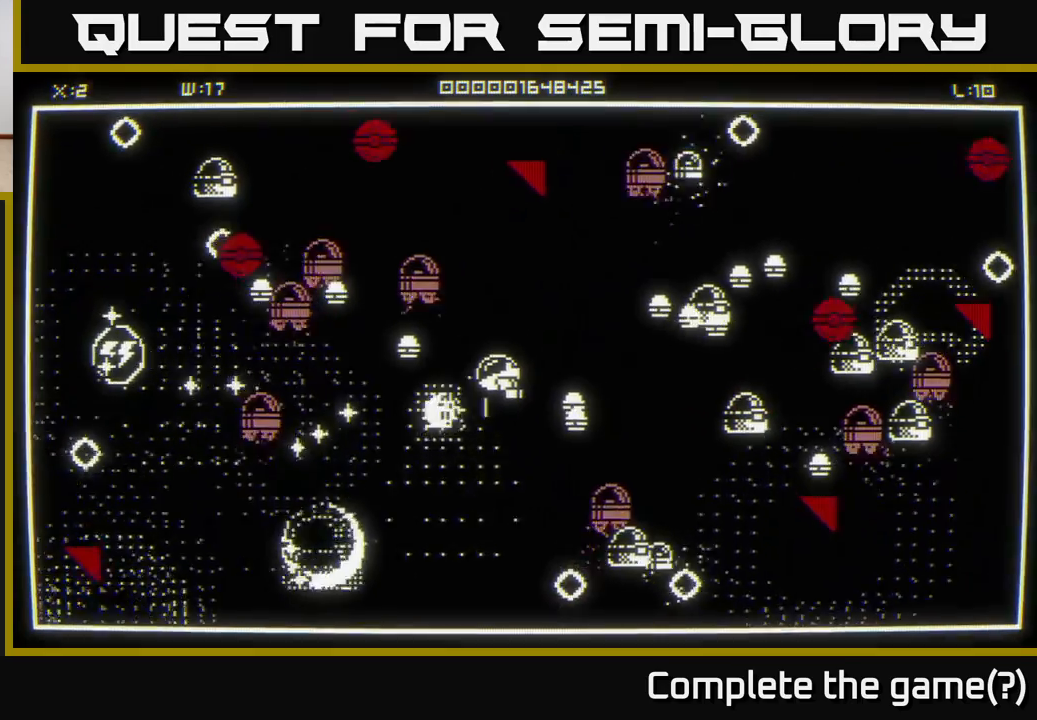
{"buttons": [], "left_stick": "left", "right_stick": "down-left", "events": [[200, "right_stick", "up-left"], [417, "left_stick", "left"], [483, "right_stick", "down-left"]]}
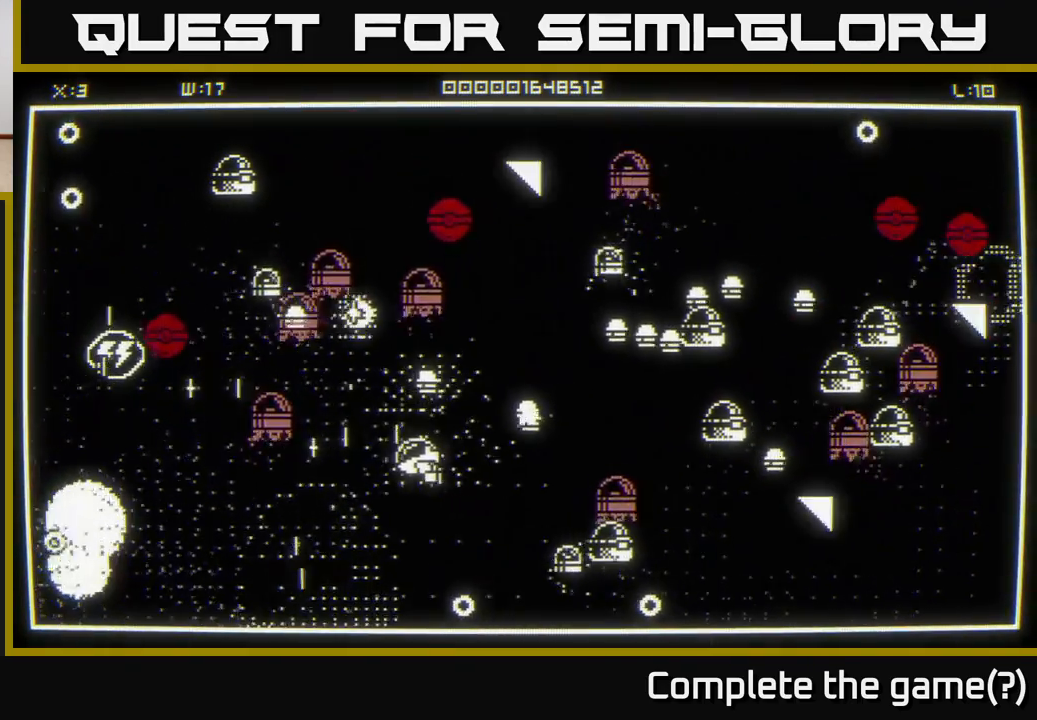
{"buttons": [], "left_stick": "down-left", "right_stick": "right", "events": [[83, "right_stick", "down-right"], [117, "left_stick", "down-left"], [500, "right_stick", "right"]]}
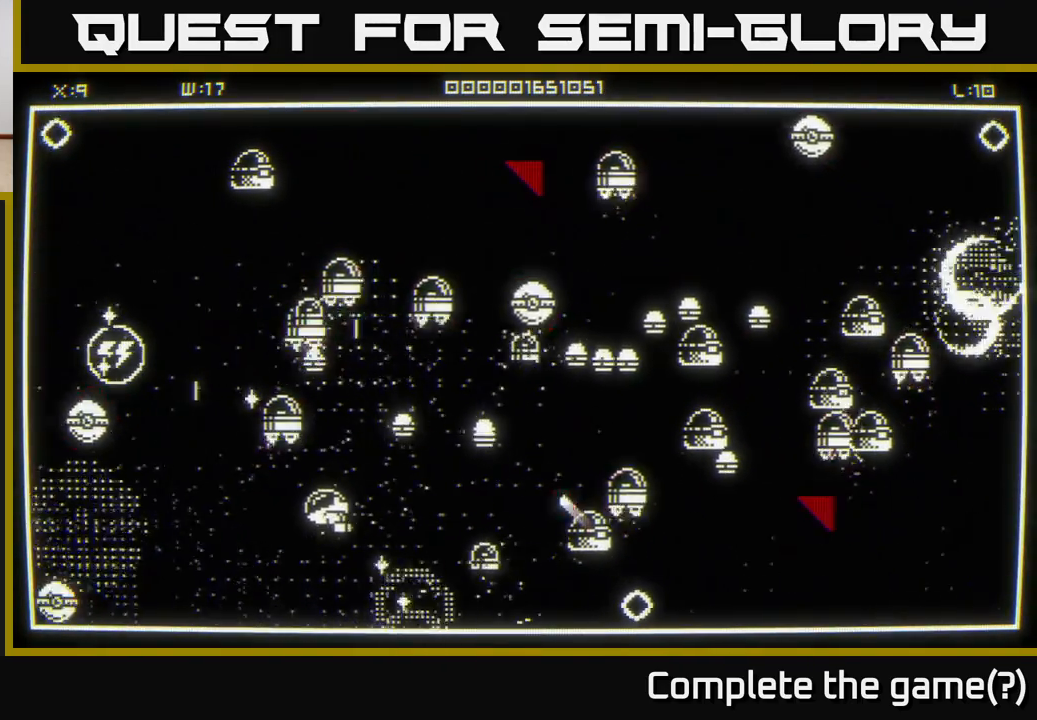
{"buttons": [], "left_stick": "down-right", "right_stick": "right", "events": [[50, "left_stick", "down-right"]]}
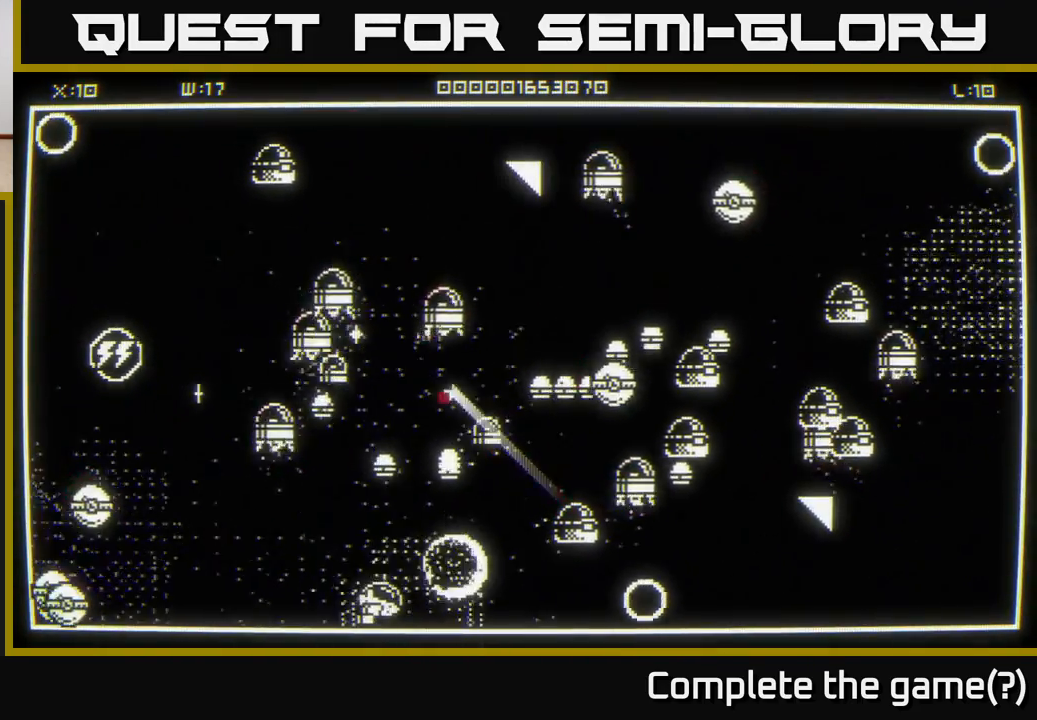
{"buttons": [], "left_stick": "right", "right_stick": "up-left", "events": [[117, "left_stick", "right"], [267, "right_stick", "up"], [367, "right_stick", "up-left"]]}
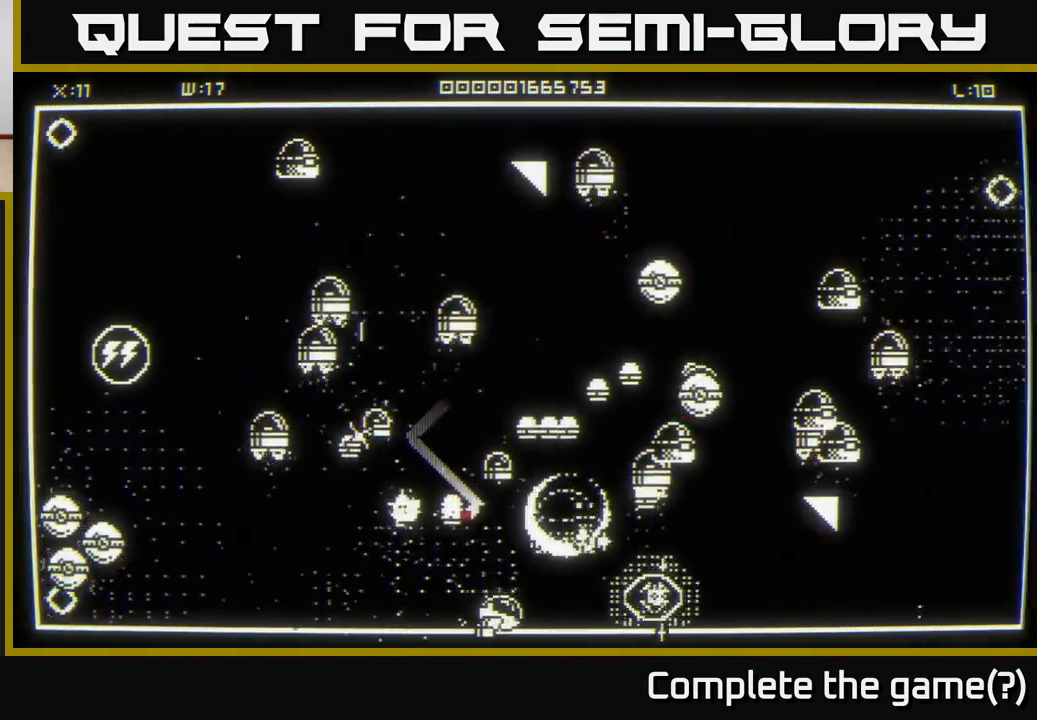
{"buttons": [], "left_stick": "right", "right_stick": "left", "events": [[183, "right_stick", "up-right"], [333, "right_stick", "up-left"], [483, "right_stick", "left"]]}
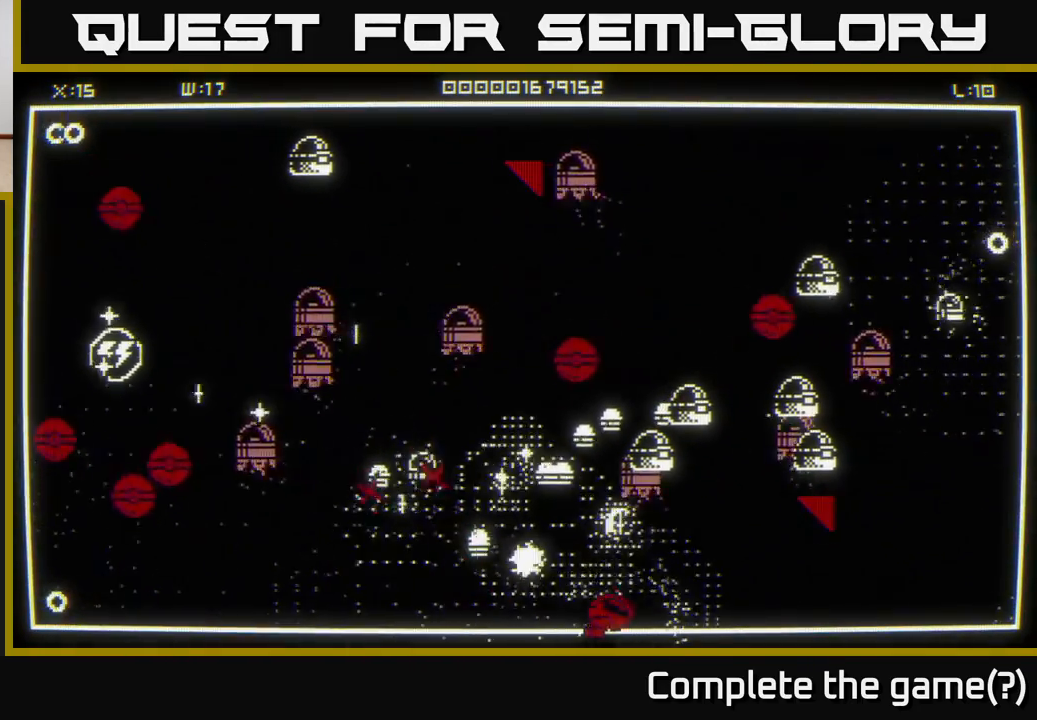
{"buttons": [], "left_stick": "right", "right_stick": "up", "events": [[217, "left_stick", "up-right"], [250, "right_stick", "up"], [317, "left_stick", "right"], [367, "right_stick", "up-right"], [500, "right_stick", "up"]]}
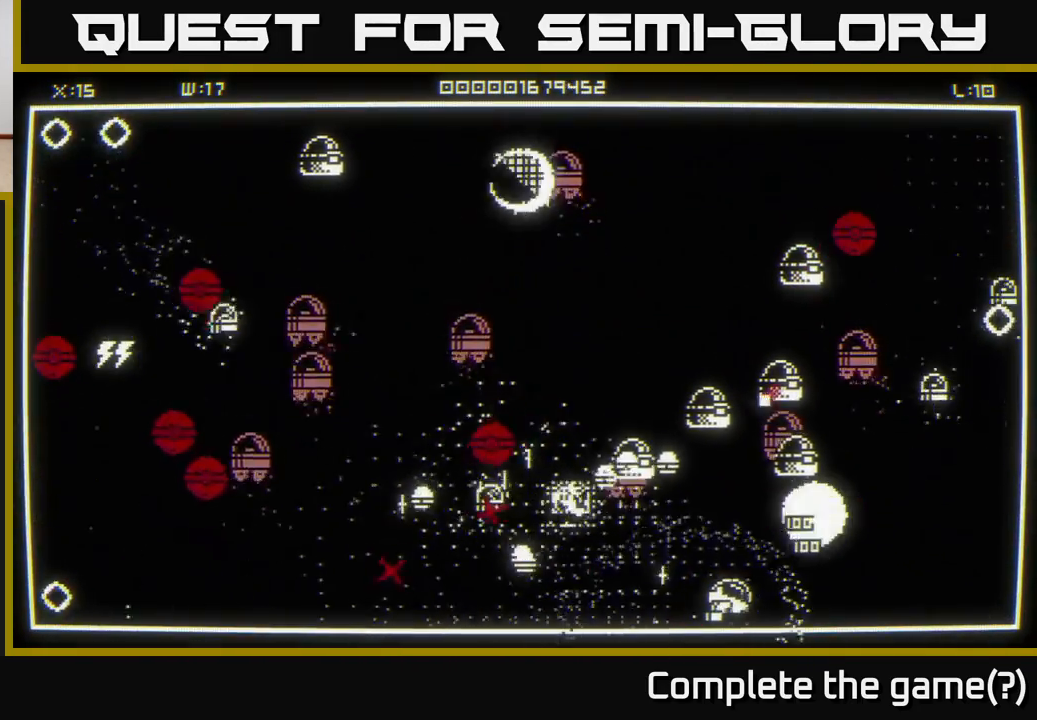
{"buttons": [], "left_stick": "right", "right_stick": "up", "events": []}
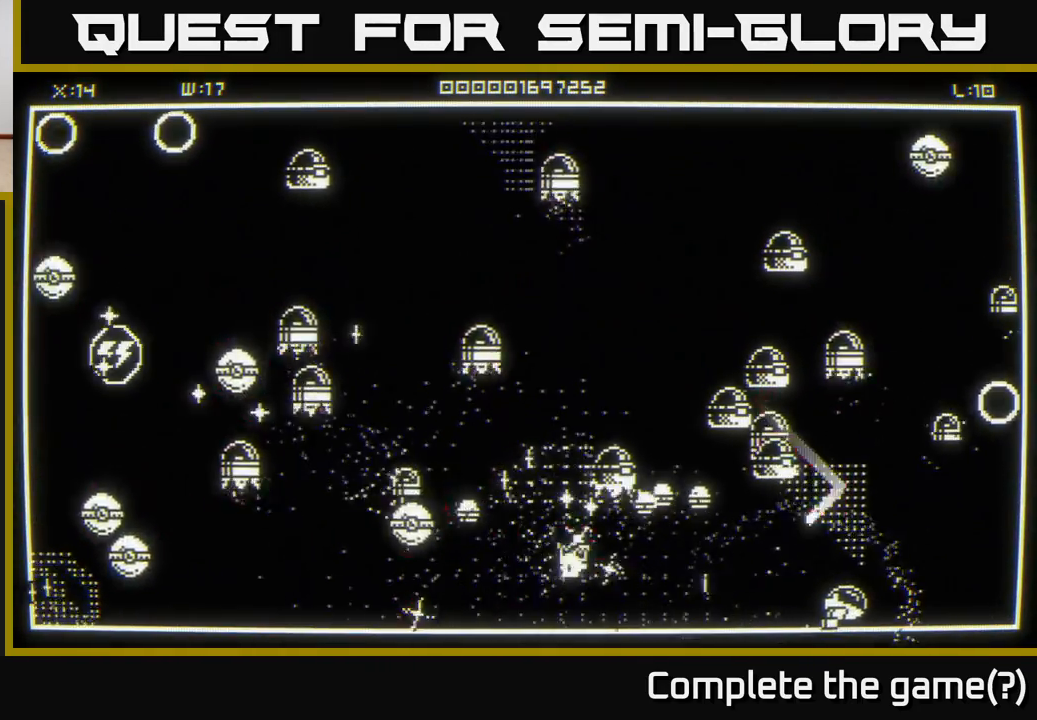
{"buttons": [], "left_stick": "right", "right_stick": "up", "events": []}
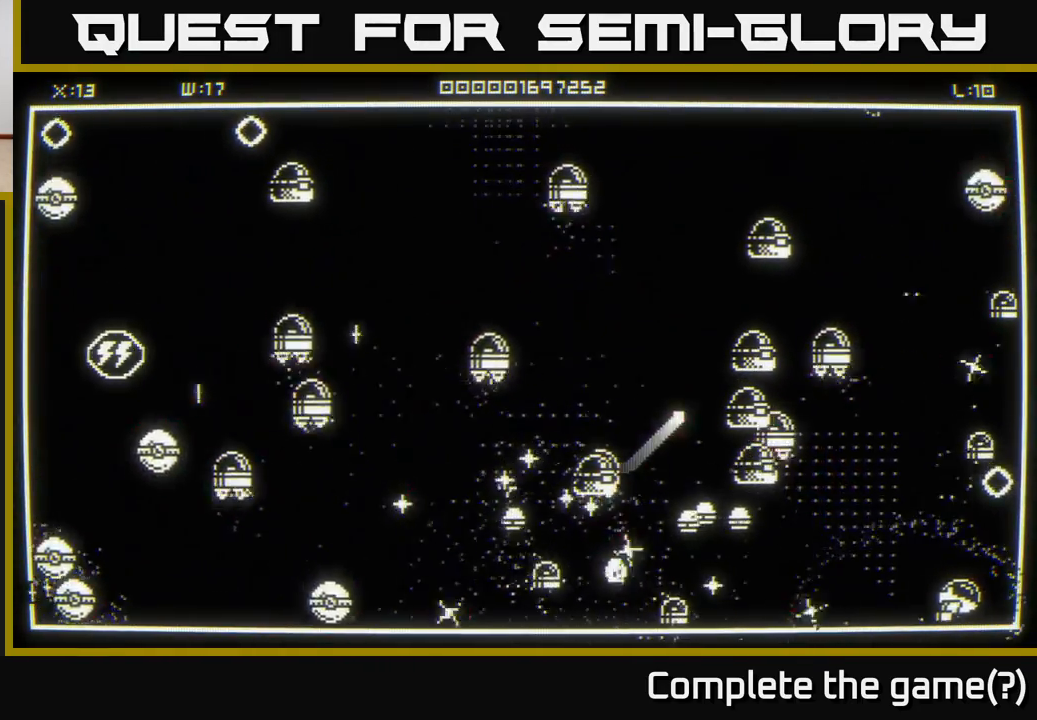
{"buttons": [], "left_stick": "up", "right_stick": "up", "events": [[33, "left_stick", "up-right"], [233, "left_stick", "up"]]}
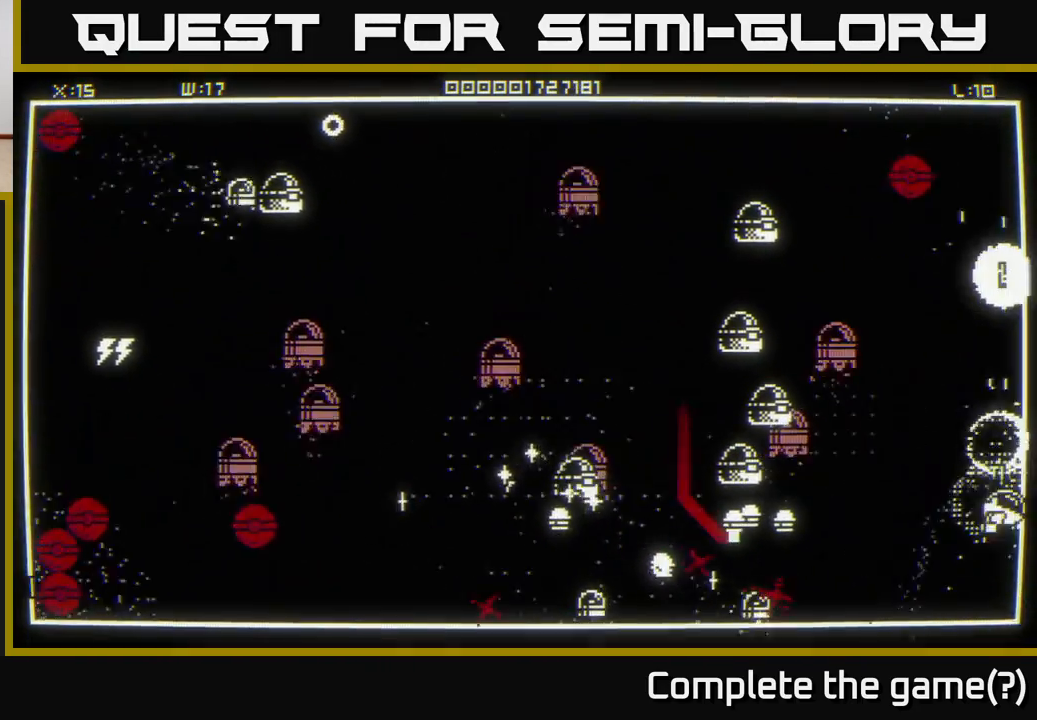
{"buttons": [], "left_stick": "up-right", "right_stick": "down-left", "events": [[283, "left_stick", "up-left"], [283, "right_stick", "left"], [417, "right_stick", "down-left"], [500, "left_stick", "up-right"]]}
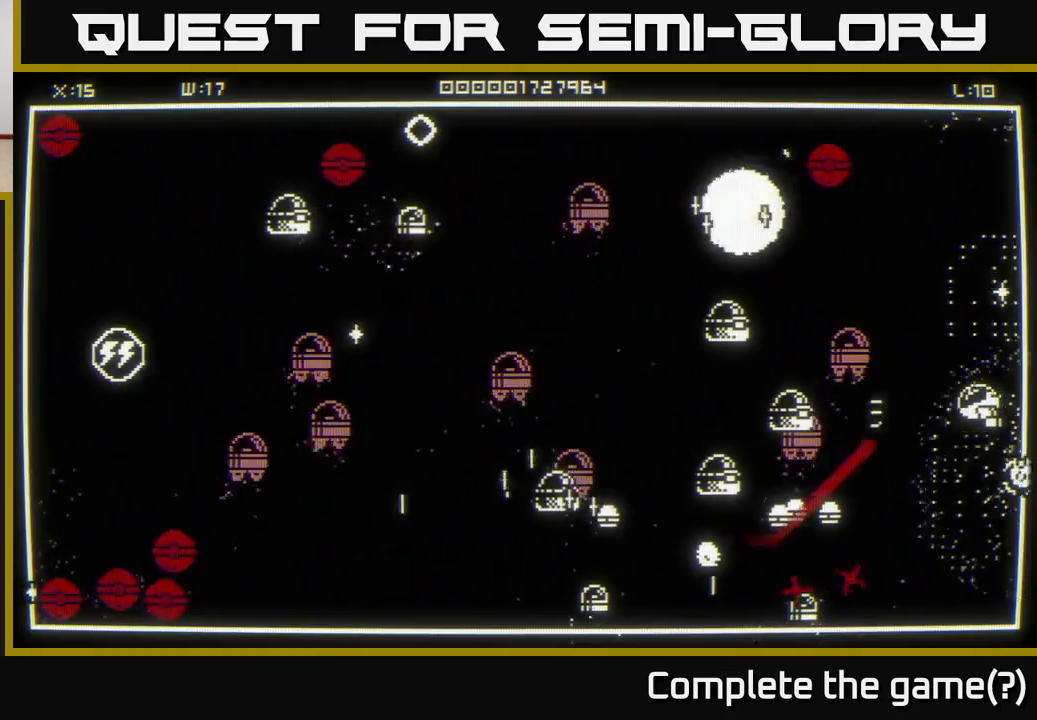
{"buttons": [], "left_stick": "up", "right_stick": "down-left", "events": [[167, "left_stick", "up"]]}
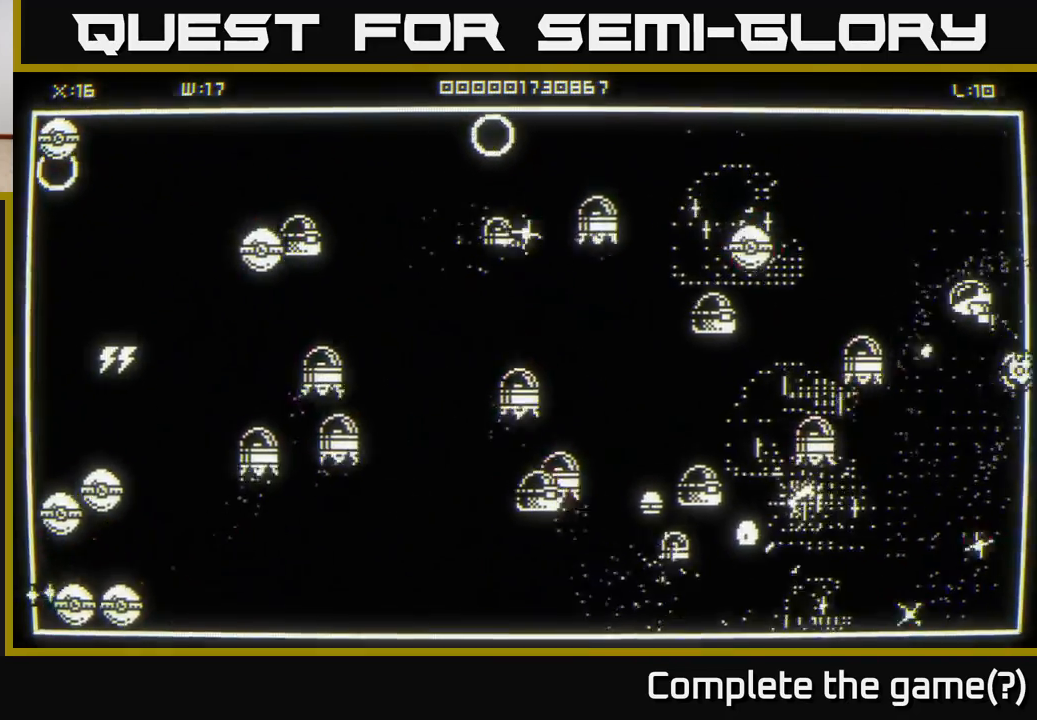
{"buttons": [], "left_stick": "left", "right_stick": "left", "events": [[33, "left_stick", "up-left"], [117, "right_stick", "left"], [317, "left_stick", "left"]]}
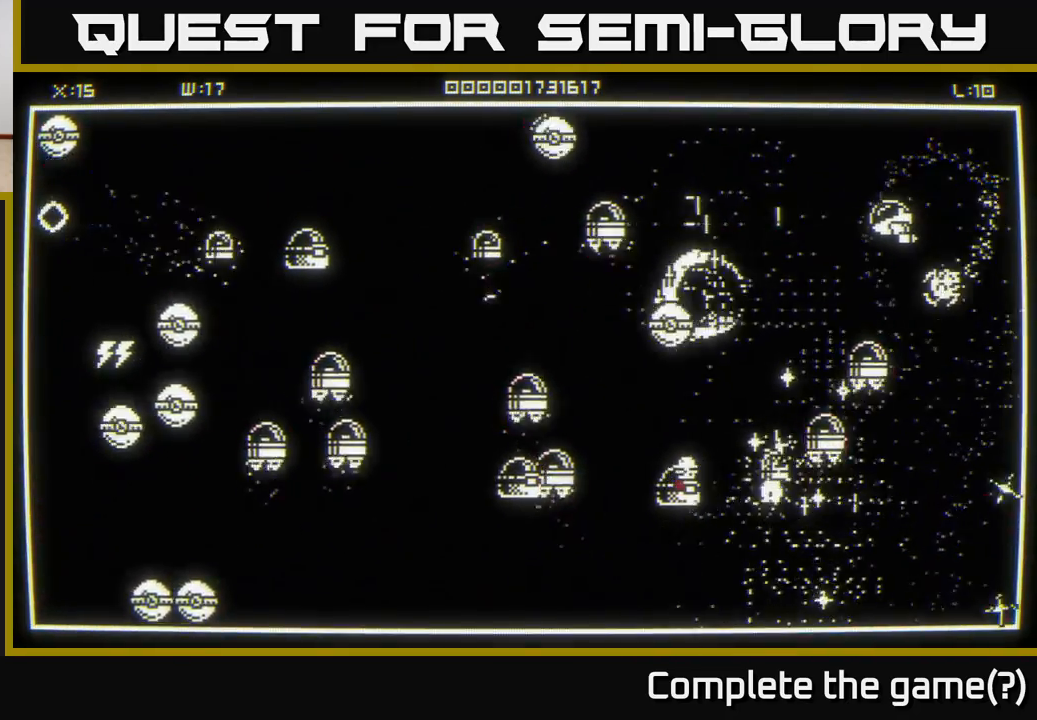
{"buttons": [], "left_stick": "left", "right_stick": "left", "events": [[33, "left_stick", "up-left"], [483, "left_stick", "left"]]}
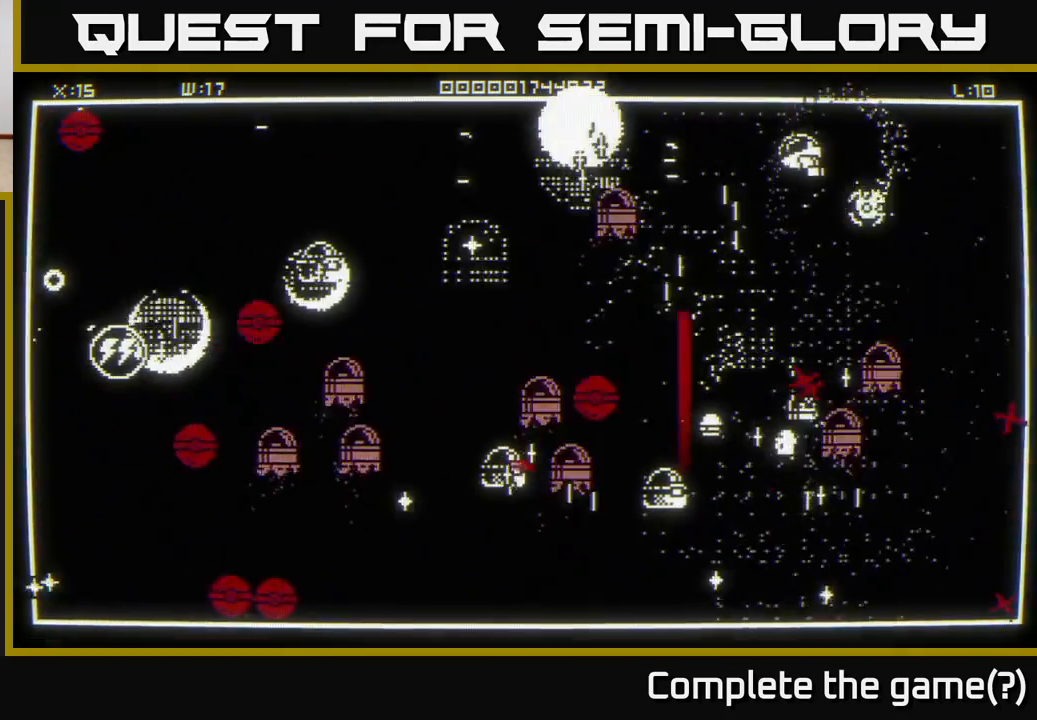
{"buttons": [], "left_stick": "right", "right_stick": "down", "events": [[150, "right_stick", "down"], [317, "left_stick", "up-left"], [450, "left_stick", "right"]]}